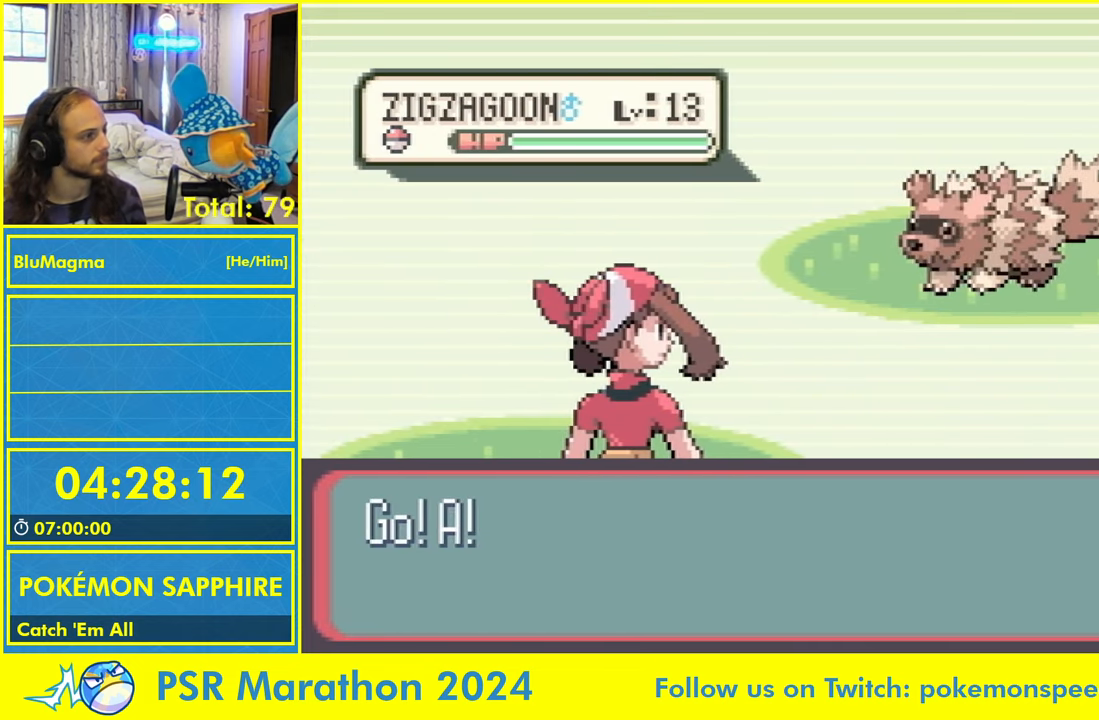
Gameplay with a controller (Nintendo layout); each line is a JSON object with the inputs held at the frame after it (dt_ms = milliseconds from this image to that frame). "events" lists button and stick changes between this image and that frame as [ms after this image, input, new state], when the widget could be followed in between. Not read: L2 L3 R3 SELECT START X Y.
{"dt_ms": 1000, "buttons": []}
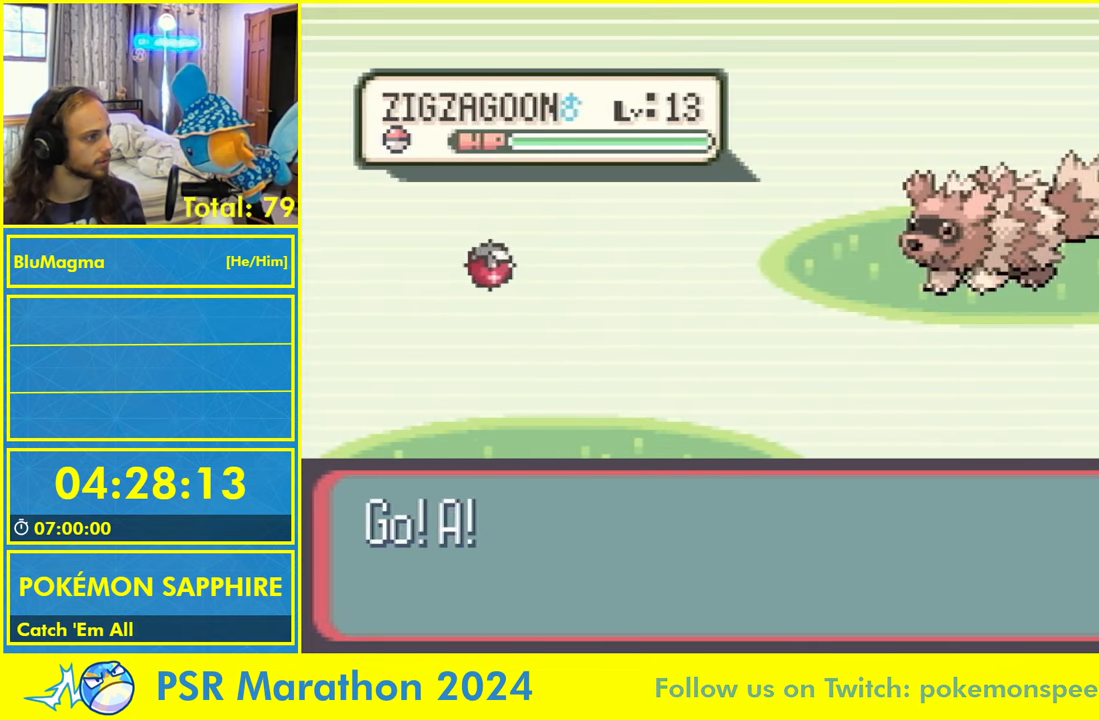
{"dt_ms": 500, "buttons": [], "events": []}
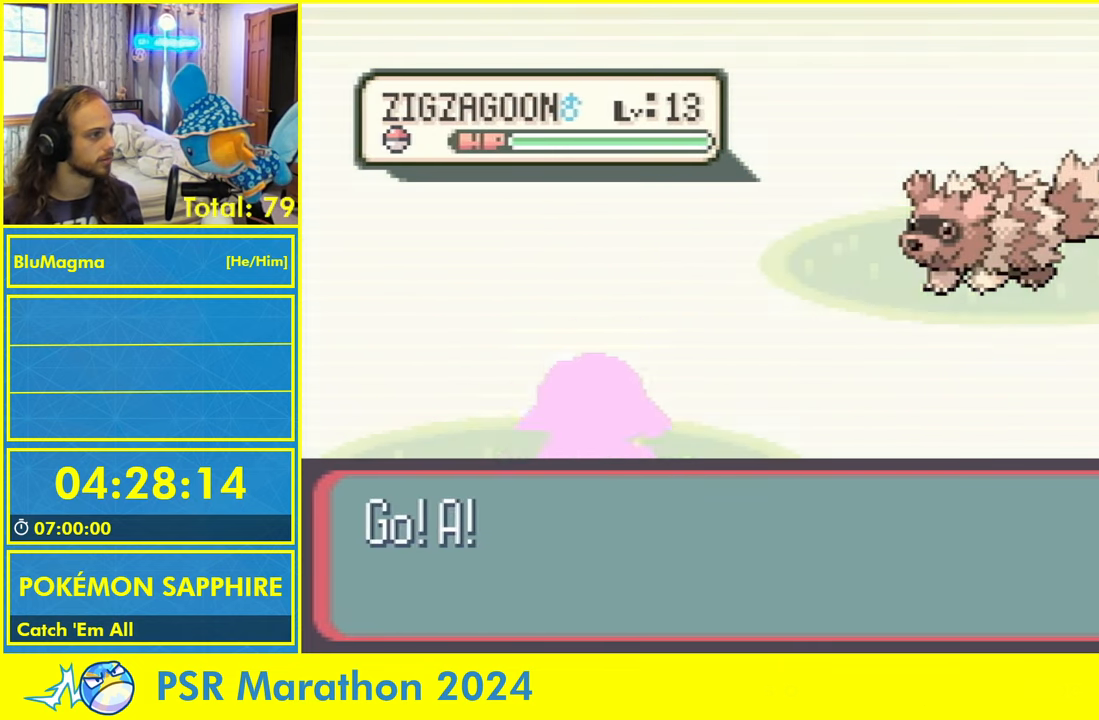
{"dt_ms": 500, "buttons": [], "events": []}
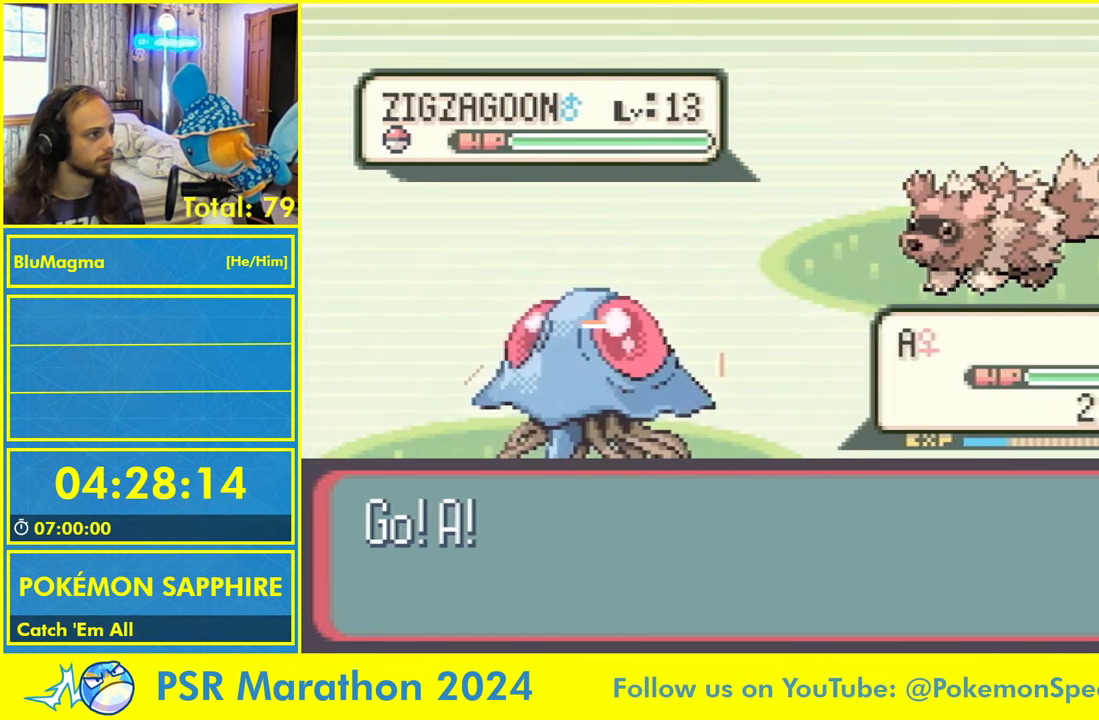
{"dt_ms": 500, "buttons": [], "events": []}
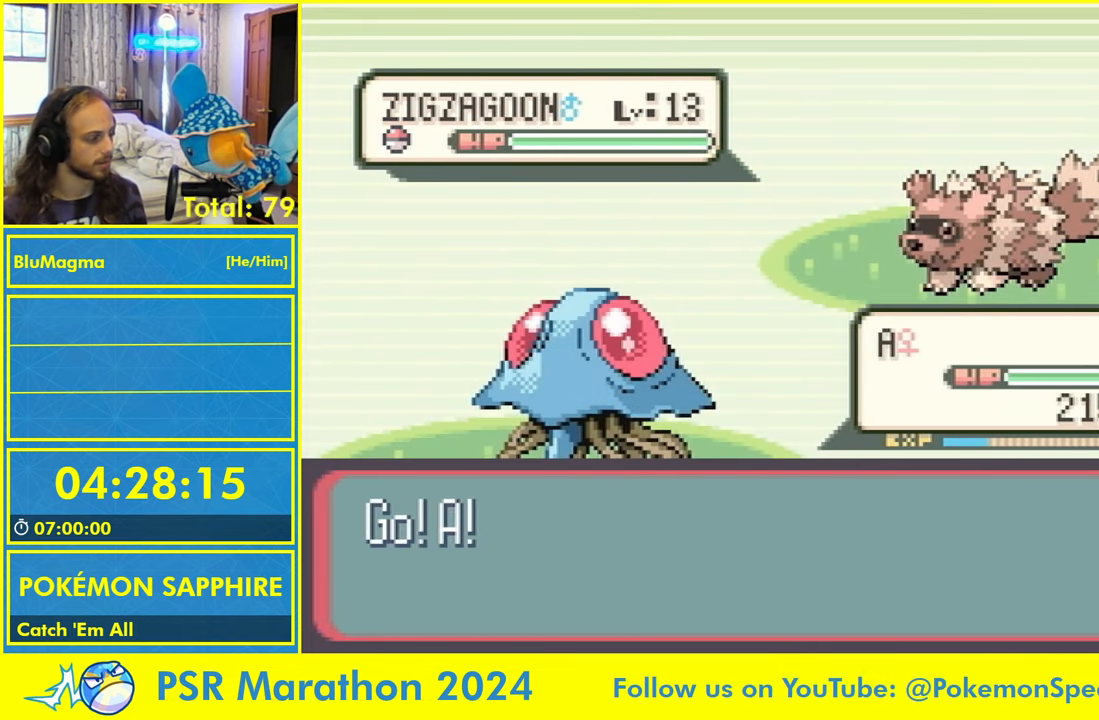
{"dt_ms": 500, "buttons": ["L1"], "events": [[350, "DPAD_DOWN", "down"], [400, "DPAD_RIGHT", "down"], [450, "DPAD_RIGHT", "up"], [450, "L1", "down"], [483, "DPAD_DOWN", "up"]]}
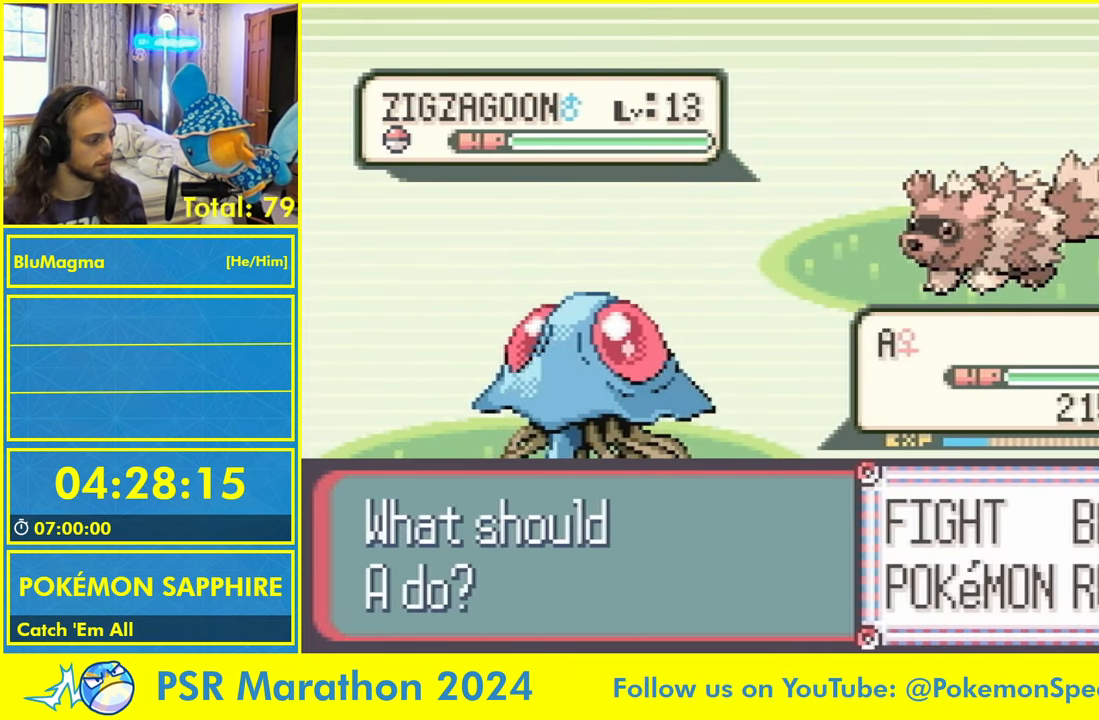
{"dt_ms": 500, "buttons": [], "events": [[66, "L1", "up"], [116, "L1", "down"], [200, "L1", "up"], [283, "L1", "down"], [366, "L1", "up"], [400, "L1", "down"], [500, "L1", "up"]]}